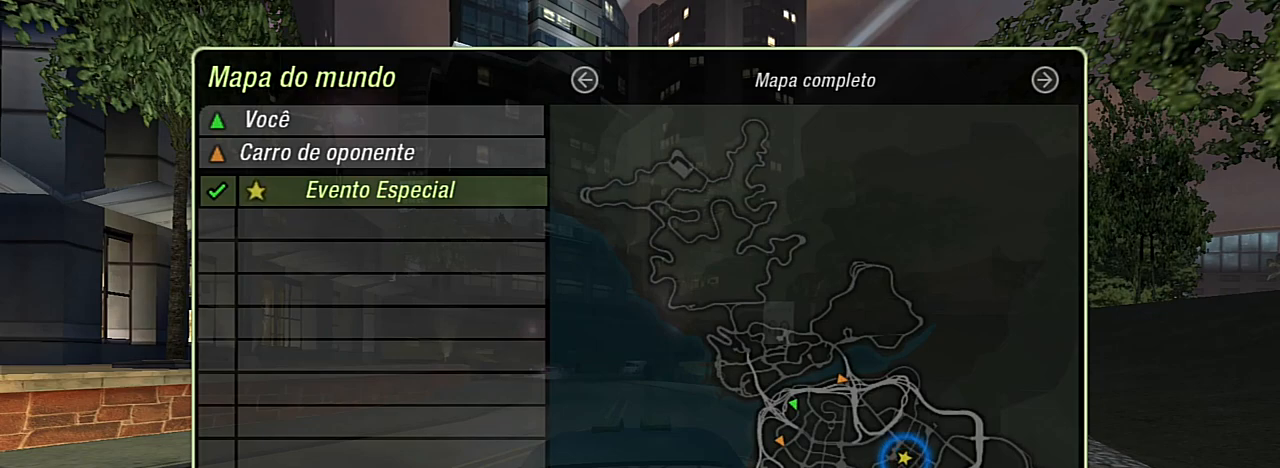
Gameplay with a controller (Xbox layout); each line is a JSON object with the inputs held at the frame after it. "events" lists button and stick changes between this image and that frame as [ms after this image, input, new state], when the widget could be followed in between. Not read: L3.
{"buttons": ["R2"], "left_stick": "center", "right_stick": "center", "events": [[300, "B", "down"], [400, "B", "up"], [400, "R2", "down"]]}
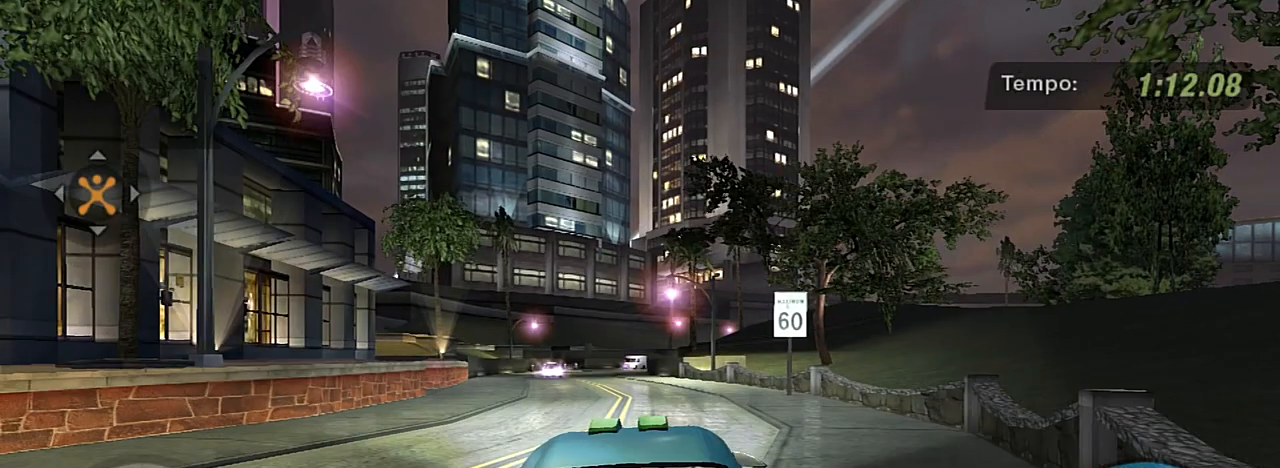
{"buttons": ["R2"], "left_stick": "center", "right_stick": "center", "events": []}
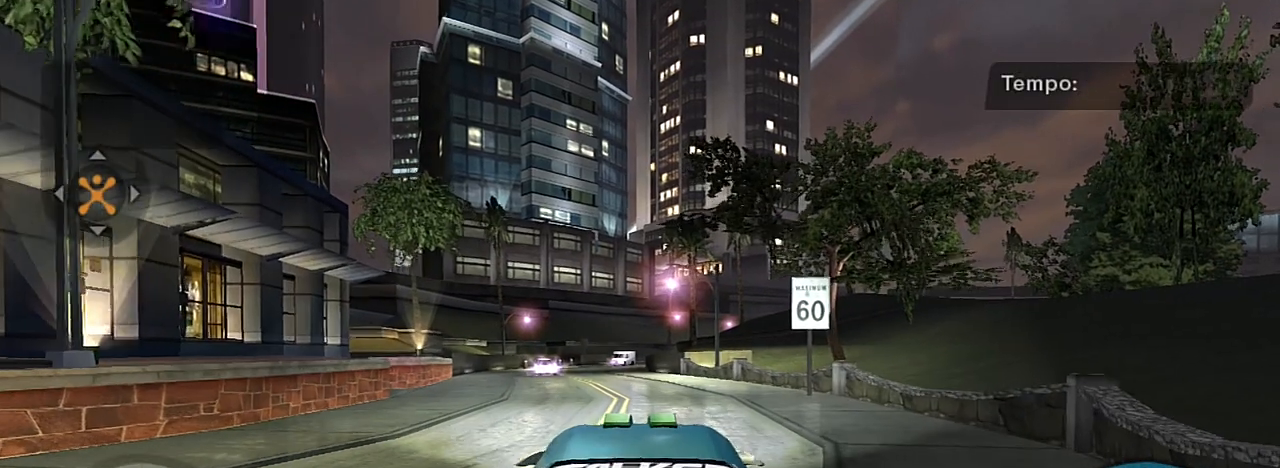
{"buttons": ["R2"], "left_stick": "center", "right_stick": "center", "events": [[66, "left_stick", "up-right"], [267, "left_stick", "center"]]}
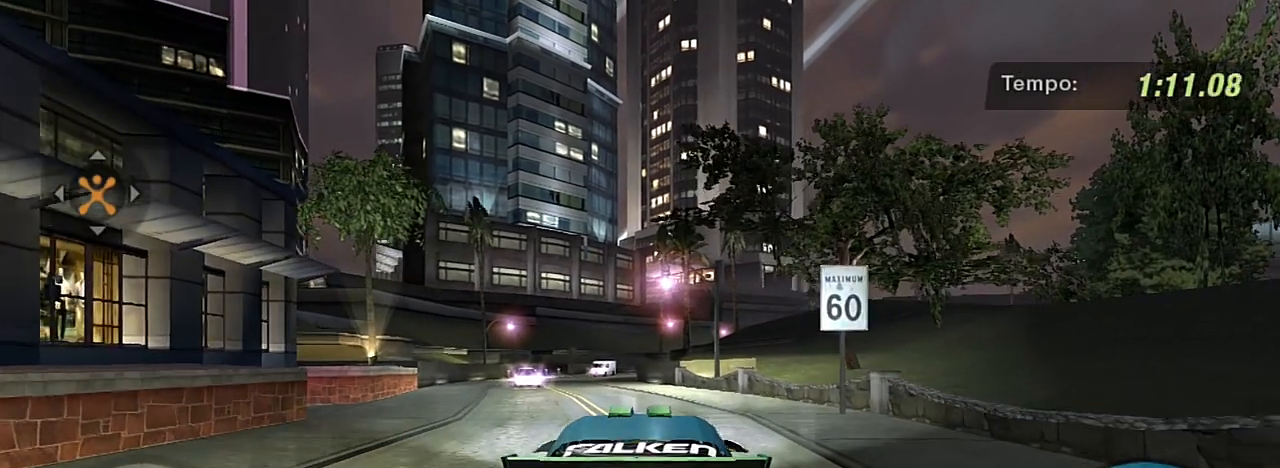
{"buttons": ["R1", "R2"], "left_stick": "center", "right_stick": "center", "events": [[501, "R1", "down"]]}
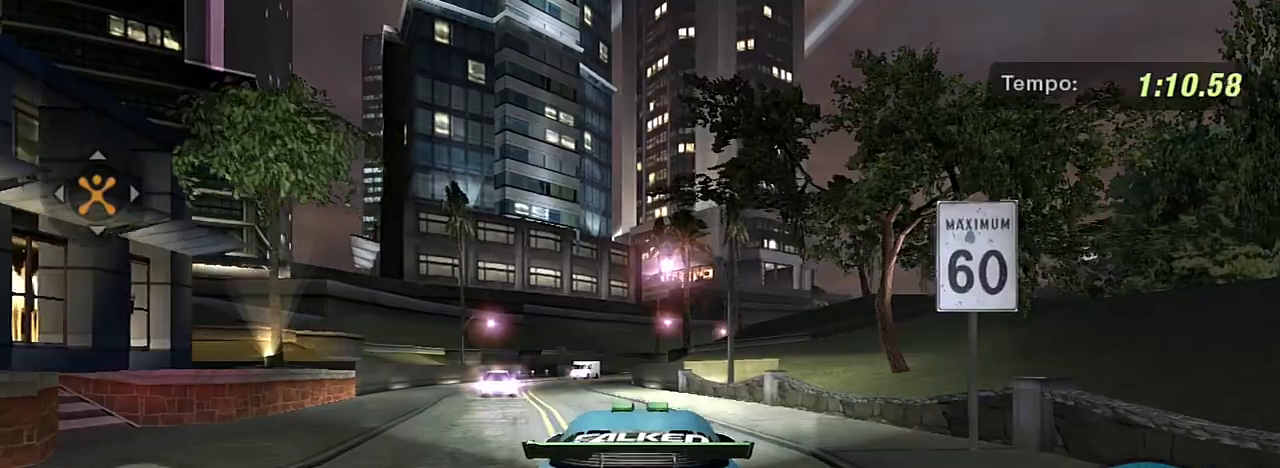
{"buttons": ["R2"], "left_stick": "up-left", "right_stick": "center", "events": [[133, "R1", "up"], [367, "left_stick", "up-left"]]}
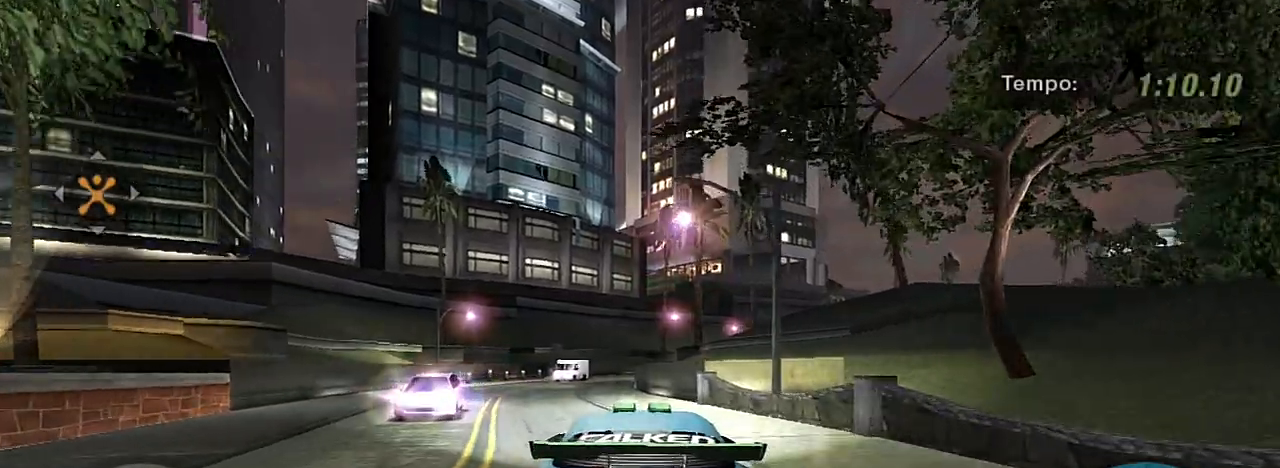
{"buttons": ["R2"], "left_stick": "center", "right_stick": "center", "events": [[34, "left_stick", "center"]]}
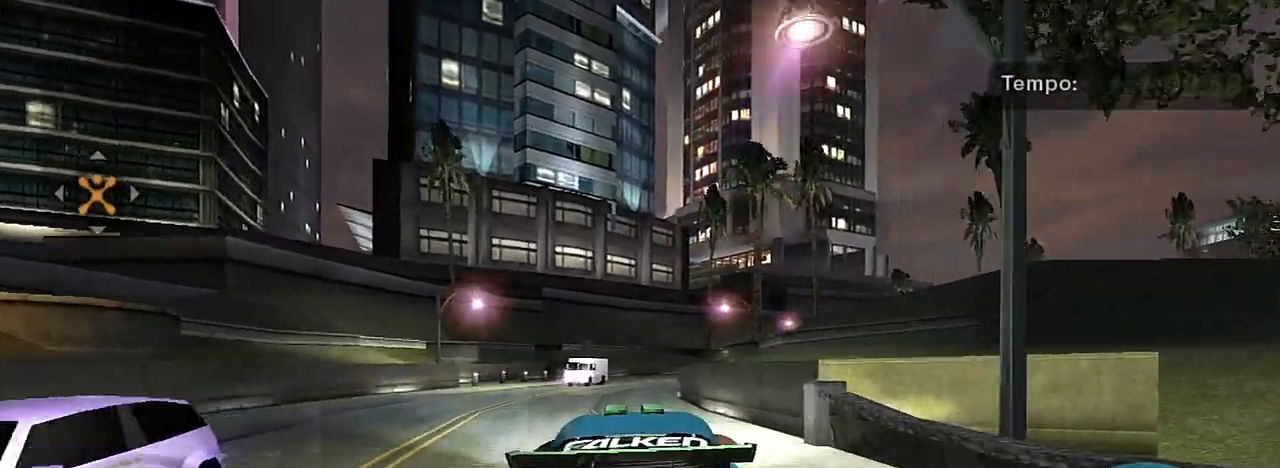
{"buttons": ["R2"], "left_stick": "center", "right_stick": "center", "events": [[167, "left_stick", "left"], [300, "left_stick", "center"]]}
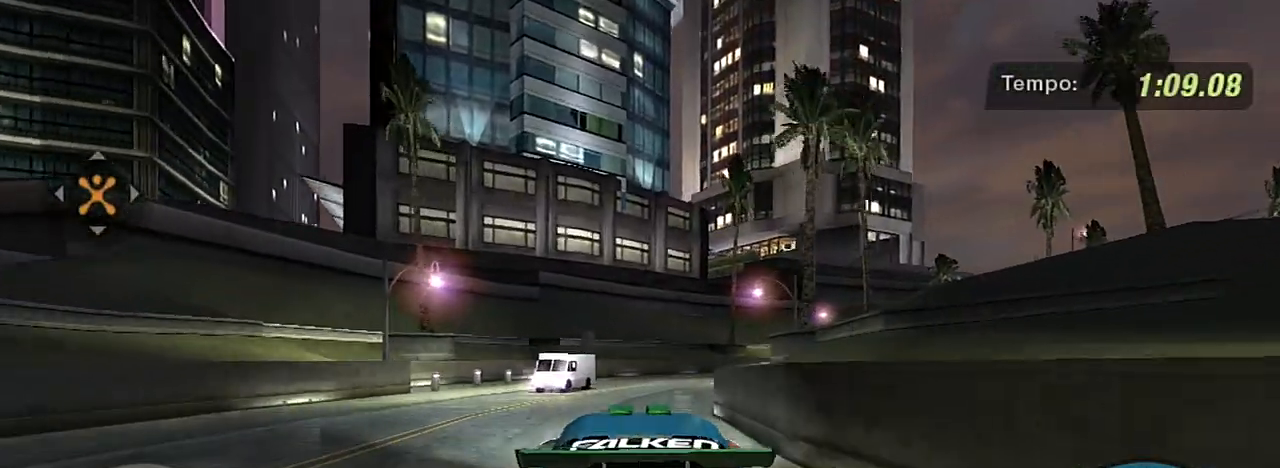
{"buttons": ["R2"], "left_stick": "up-right", "right_stick": "center", "events": [[401, "left_stick", "up-right"]]}
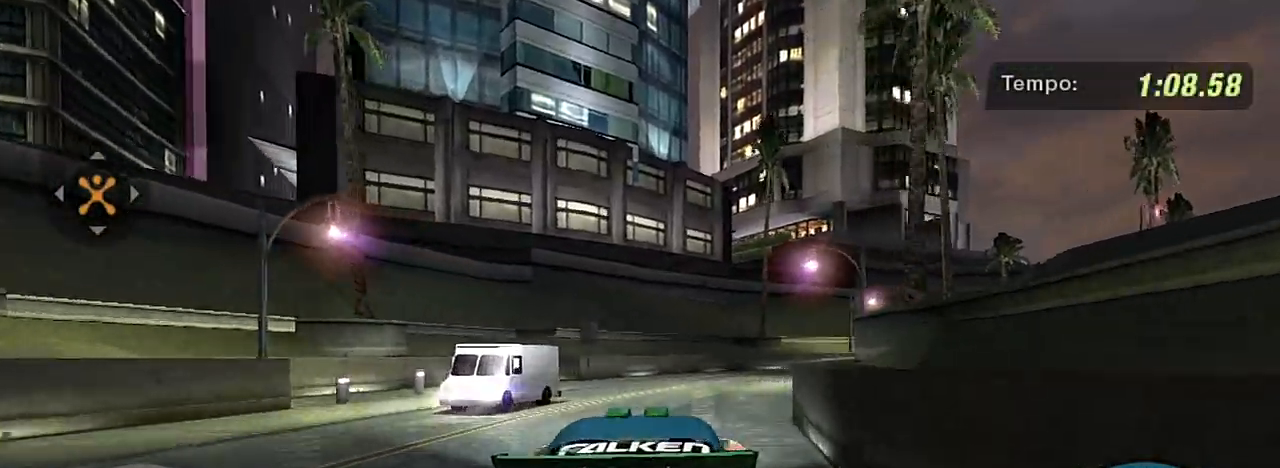
{"buttons": ["R2"], "left_stick": "right", "right_stick": "center", "events": [[300, "left_stick", "center"], [467, "left_stick", "right"]]}
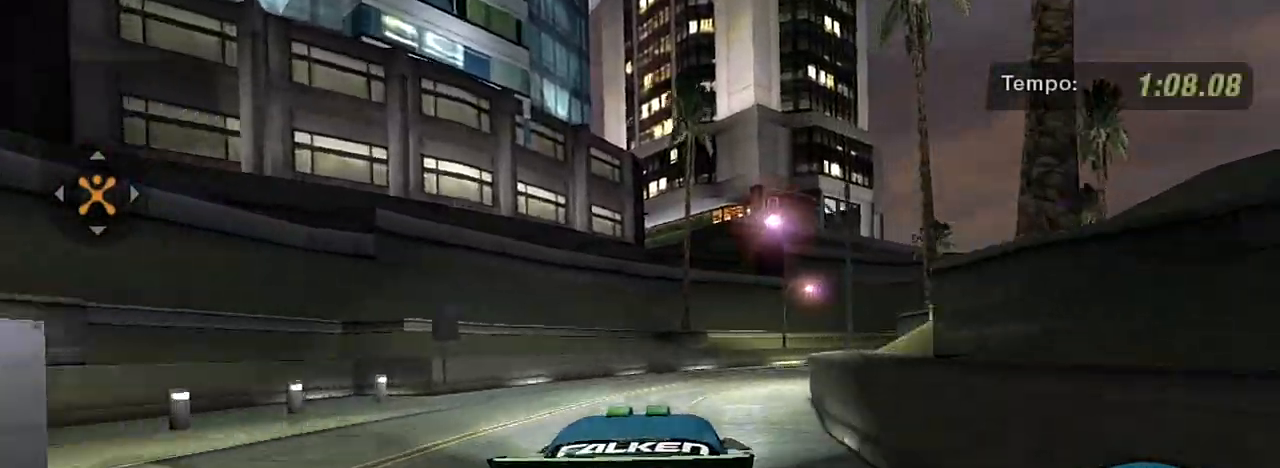
{"buttons": ["R2"], "left_stick": "center", "right_stick": "center", "events": [[167, "left_stick", "up-right"], [501, "left_stick", "center"]]}
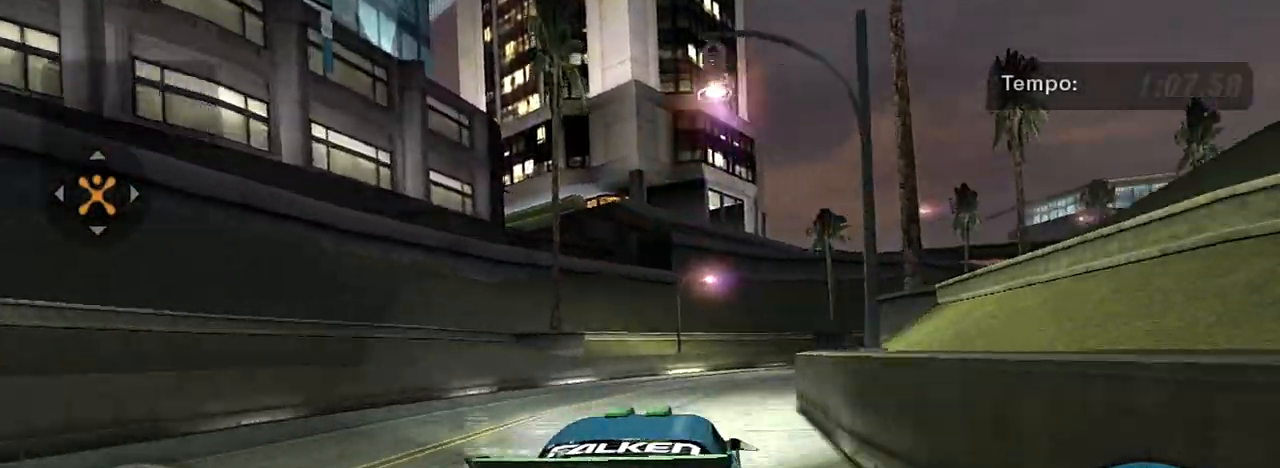
{"buttons": ["R2"], "left_stick": "right", "right_stick": "center", "events": [[200, "left_stick", "up-right"], [500, "left_stick", "right"]]}
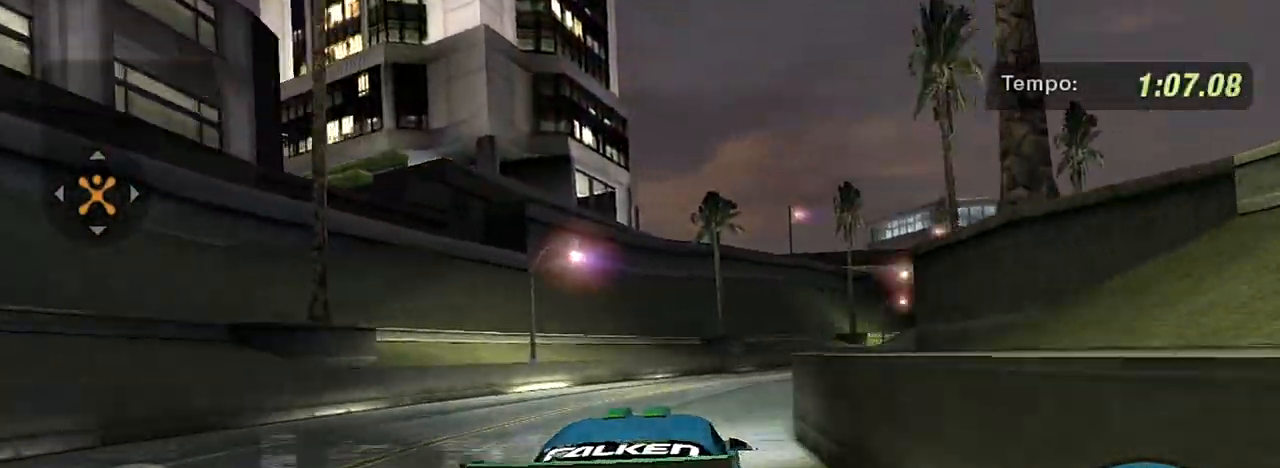
{"buttons": ["R2"], "left_stick": "right", "right_stick": "center", "events": [[100, "left_stick", "up-right"], [200, "left_stick", "center"], [334, "left_stick", "right"]]}
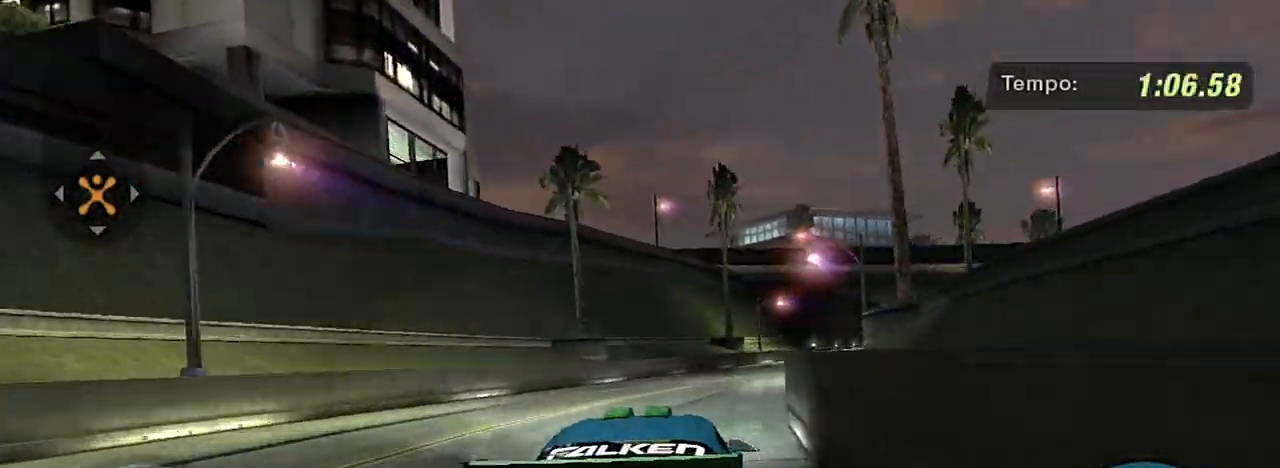
{"buttons": ["R2"], "left_stick": "center", "right_stick": "center", "events": [[66, "left_stick", "center"], [167, "left_stick", "right"], [400, "left_stick", "center"]]}
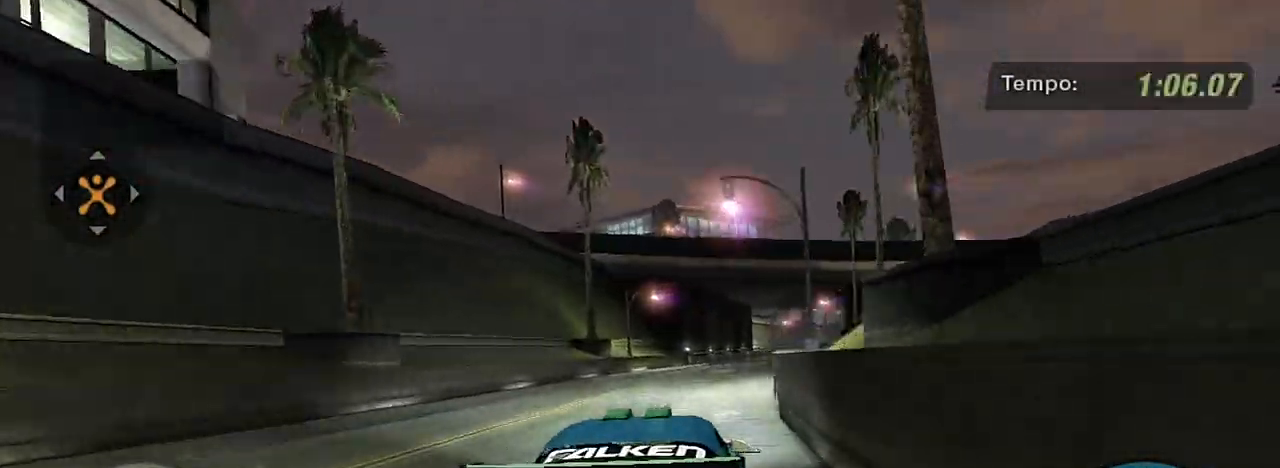
{"buttons": ["R2"], "left_stick": "center", "right_stick": "center", "events": [[67, "R1", "down"], [167, "R1", "up"]]}
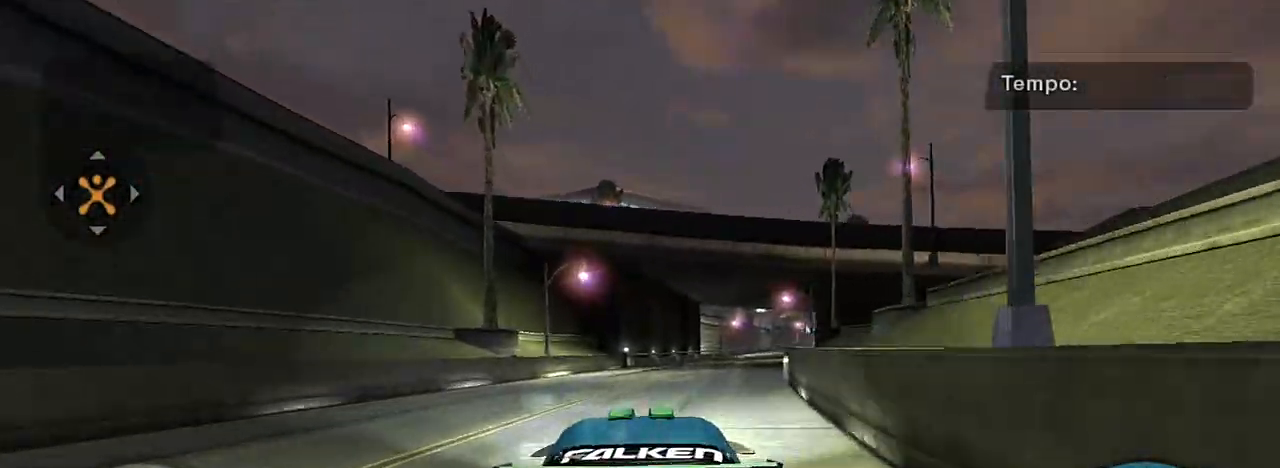
{"buttons": ["R2"], "left_stick": "right", "right_stick": "center", "events": [[33, "left_stick", "up-right"], [433, "left_stick", "center"], [500, "left_stick", "right"]]}
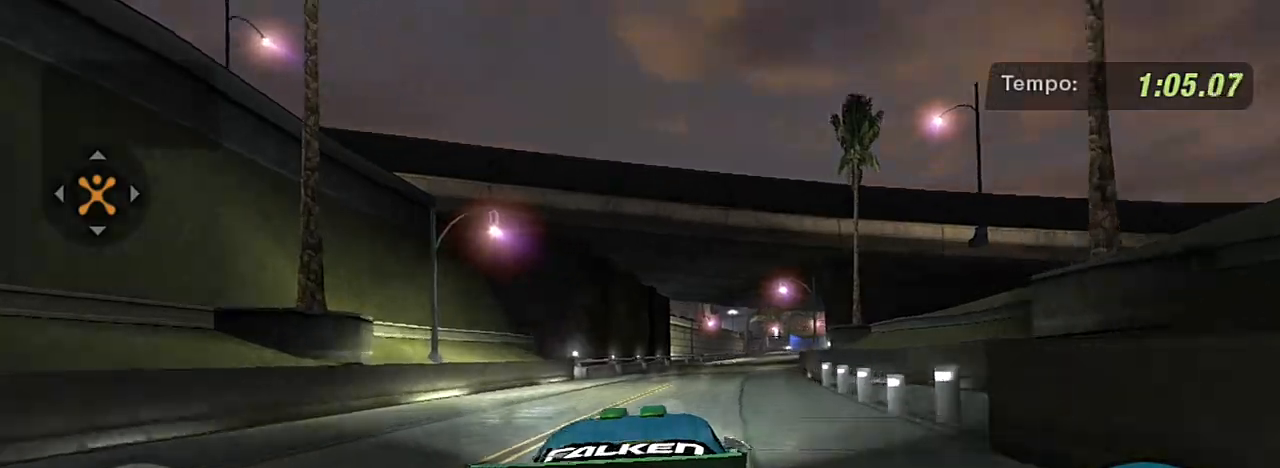
{"buttons": ["R2"], "left_stick": "up-right", "right_stick": "center", "events": [[167, "left_stick", "up-right"], [267, "left_stick", "center"], [401, "left_stick", "up-right"]]}
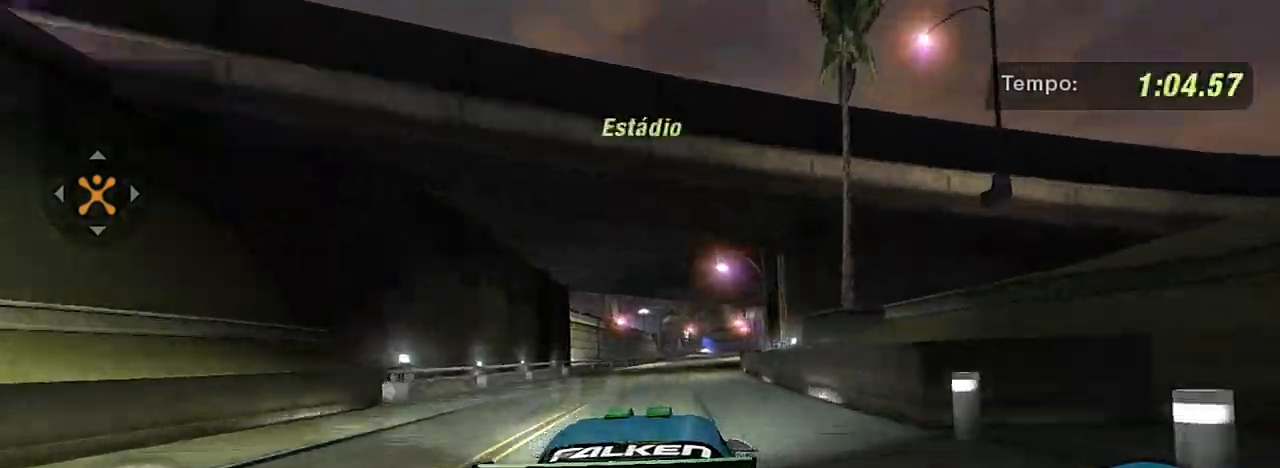
{"buttons": ["R2"], "left_stick": "up-left", "right_stick": "center", "events": [[66, "left_stick", "center"], [400, "left_stick", "up-left"]]}
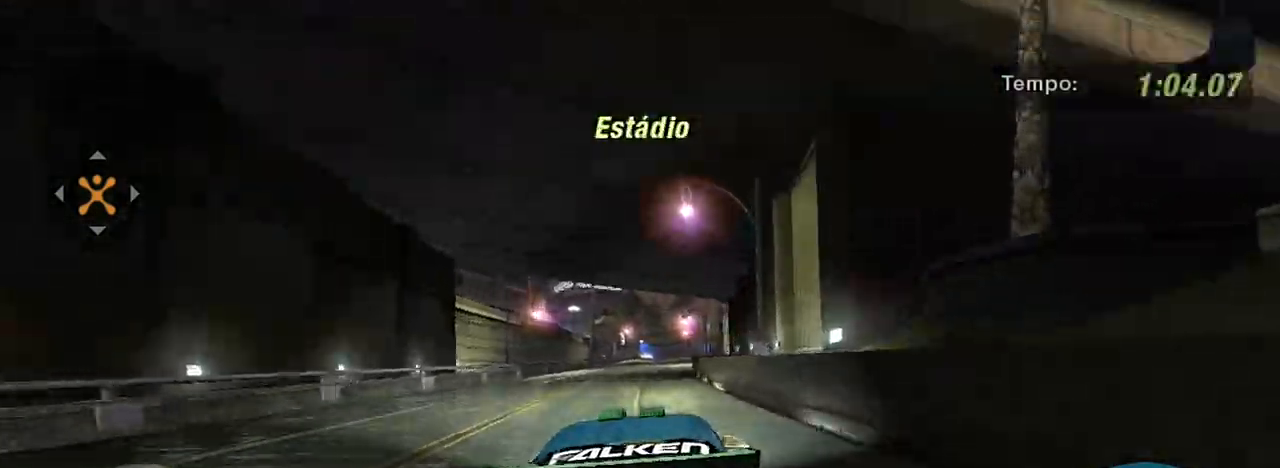
{"buttons": ["R2"], "left_stick": "up-right", "right_stick": "center", "events": [[67, "left_stick", "center"], [401, "left_stick", "up-right"]]}
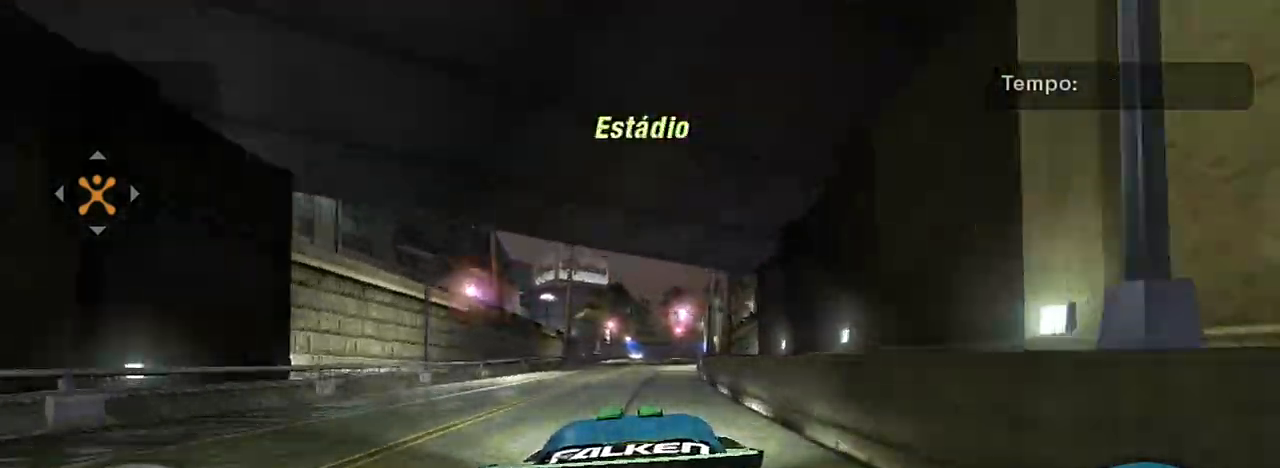
{"buttons": ["R2"], "left_stick": "up-right", "right_stick": "center", "events": [[100, "left_stick", "center"], [367, "left_stick", "up-right"]]}
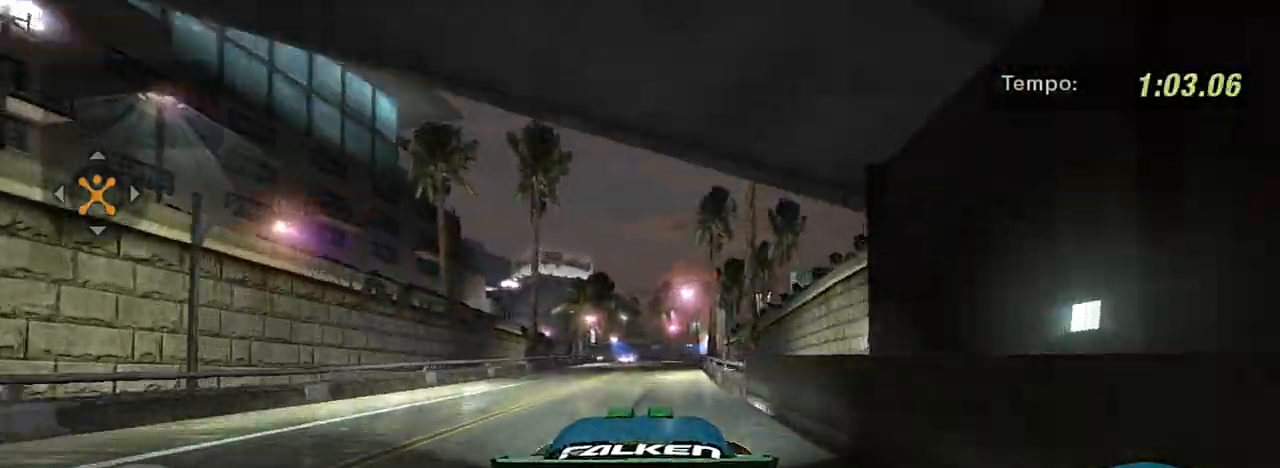
{"buttons": ["R2"], "left_stick": "up-right", "right_stick": "center", "events": [[67, "left_stick", "center"], [434, "left_stick", "up-right"]]}
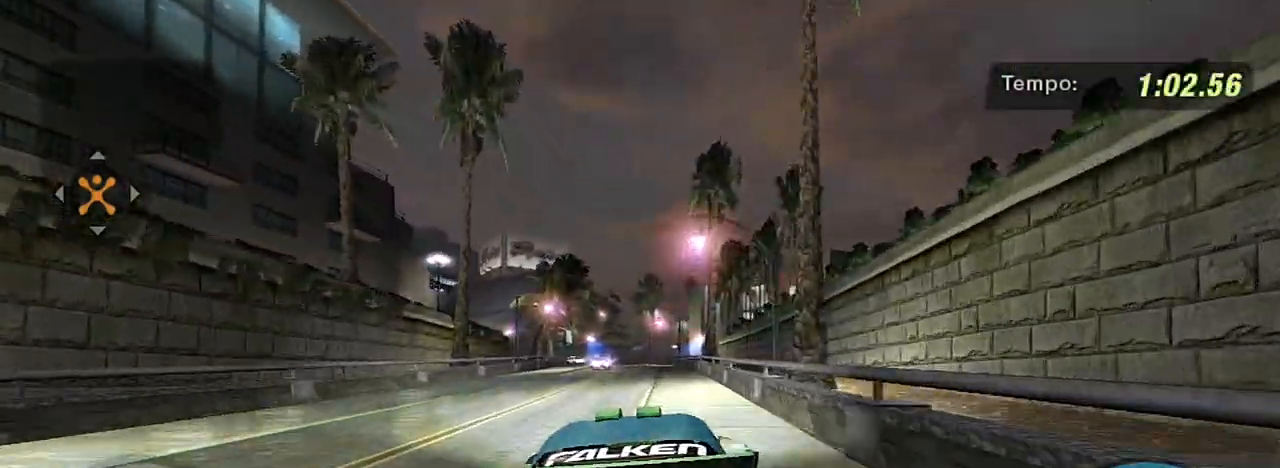
{"buttons": ["R2"], "left_stick": "center", "right_stick": "center", "events": [[100, "left_stick", "center"]]}
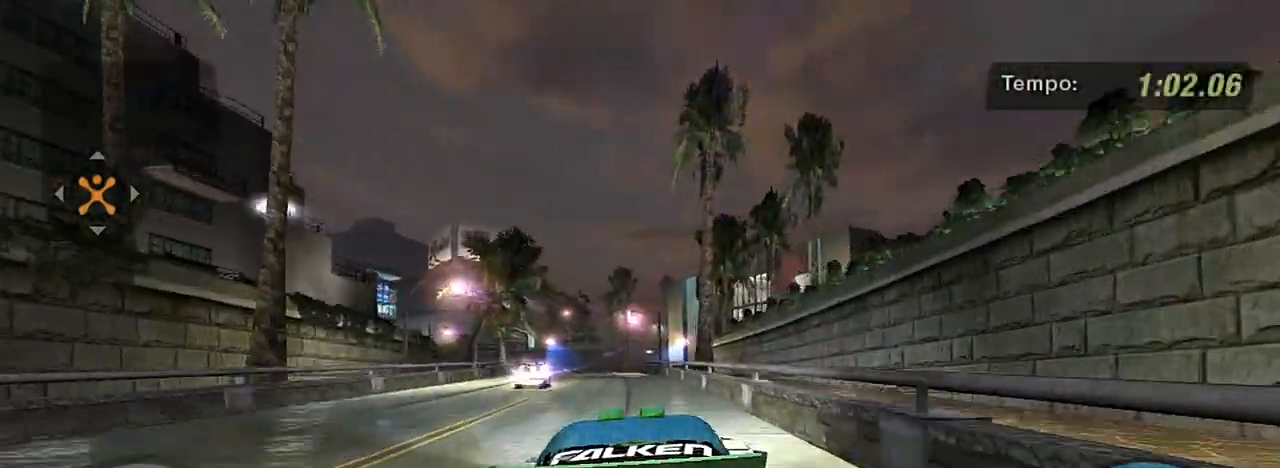
{"buttons": ["R2"], "left_stick": "center", "right_stick": "center", "events": [[200, "left_stick", "up-left"], [367, "left_stick", "center"]]}
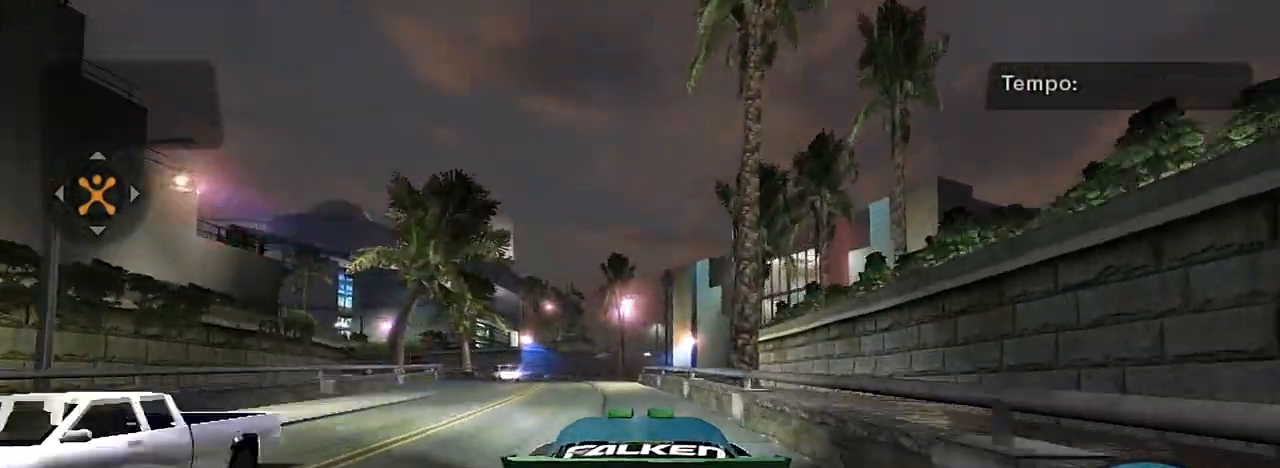
{"buttons": ["L2"], "left_stick": "left", "right_stick": "center", "events": [[100, "left_stick", "left"], [267, "L2", "down"], [267, "R2", "up"], [333, "left_stick", "center"], [433, "left_stick", "left"]]}
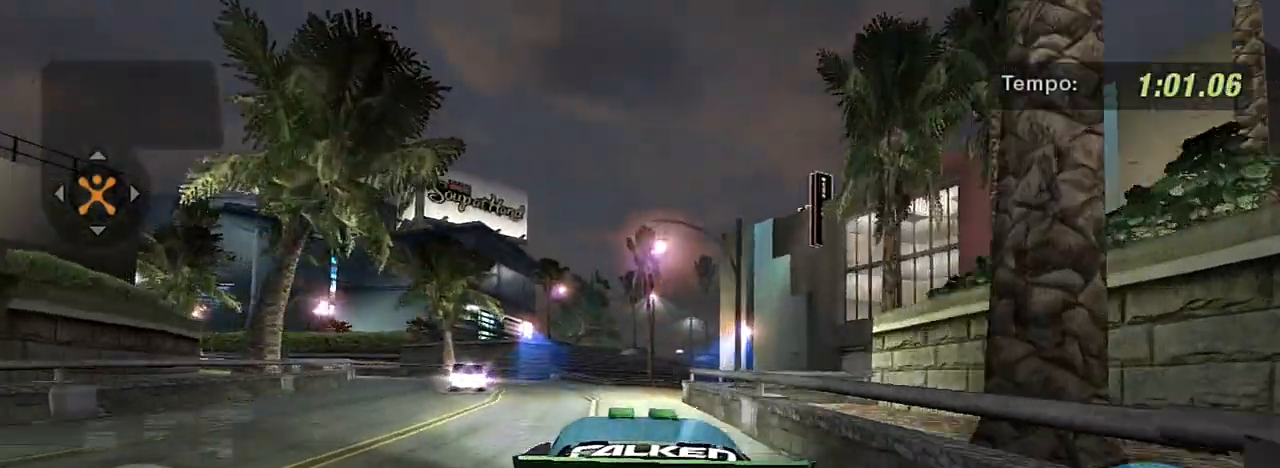
{"buttons": [], "left_stick": "left", "right_stick": "center", "events": [[300, "left_stick", "center"], [401, "left_stick", "left"], [467, "L2", "up"]]}
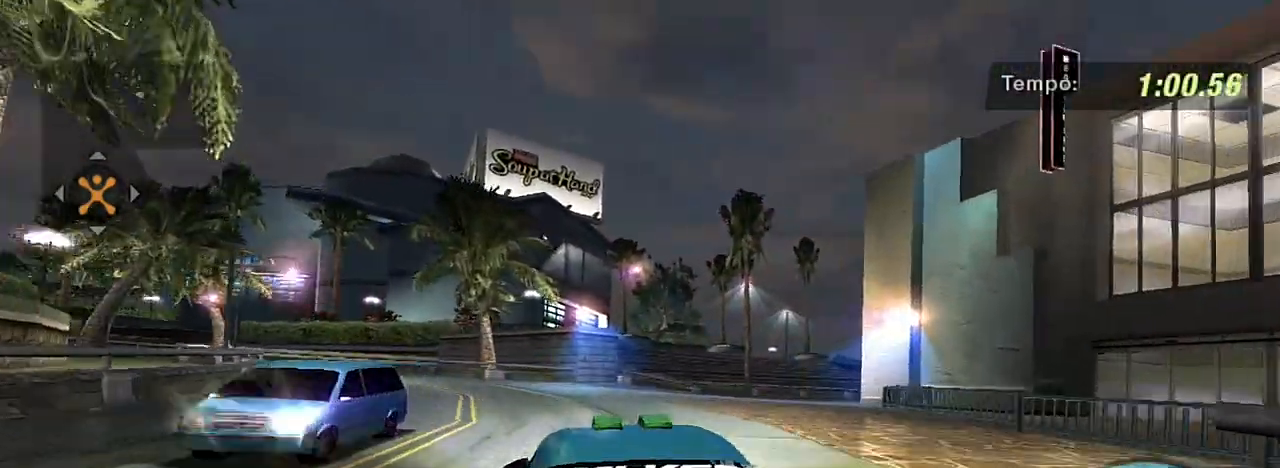
{"buttons": ["R2"], "left_stick": "center", "right_stick": "center", "events": [[367, "R2", "down"], [400, "left_stick", "center"]]}
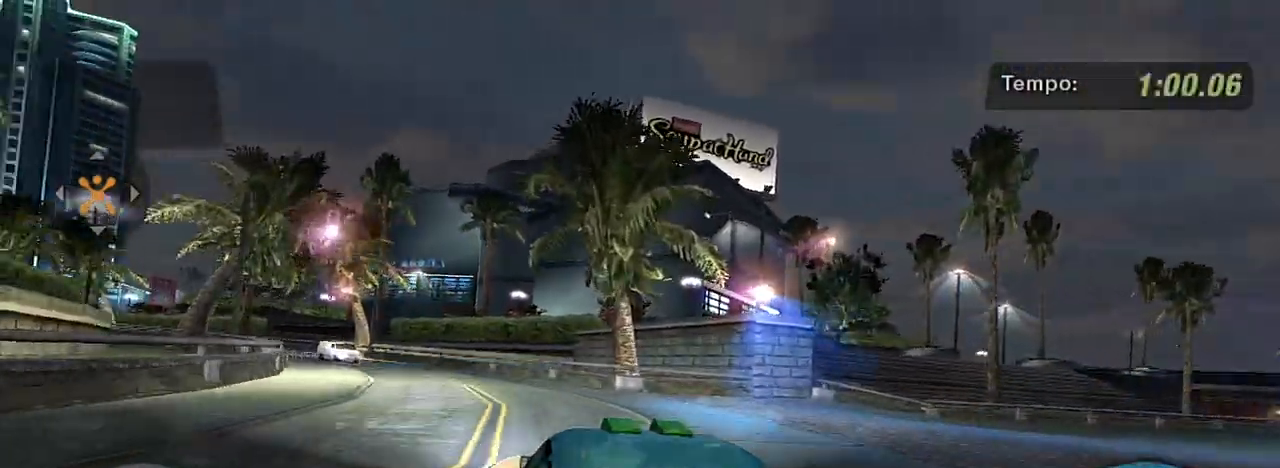
{"buttons": ["R2"], "left_stick": "center", "right_stick": "center", "events": [[200, "left_stick", "left"], [501, "left_stick", "center"]]}
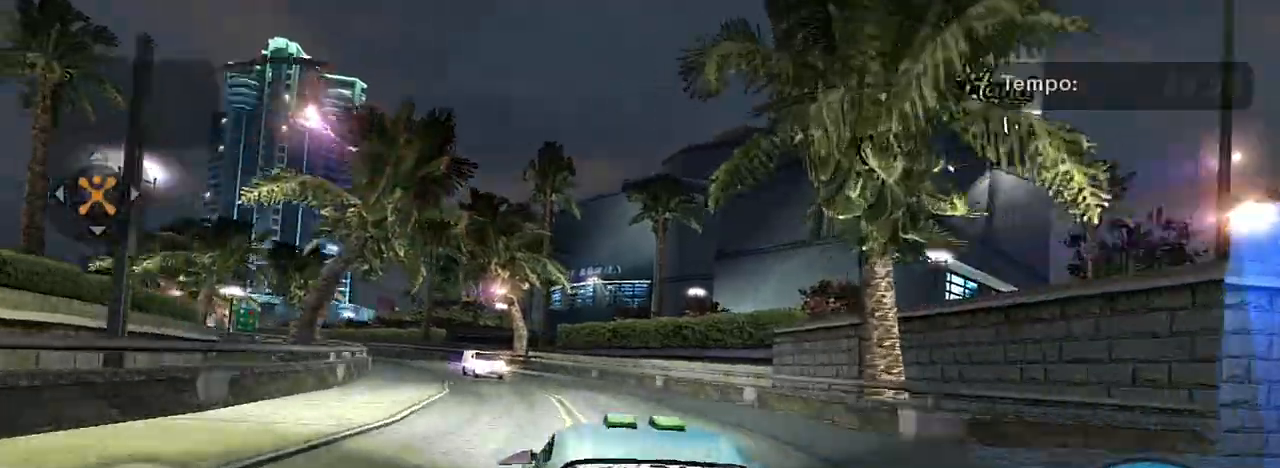
{"buttons": ["R2"], "left_stick": "left", "right_stick": "center", "events": [[100, "left_stick", "left"]]}
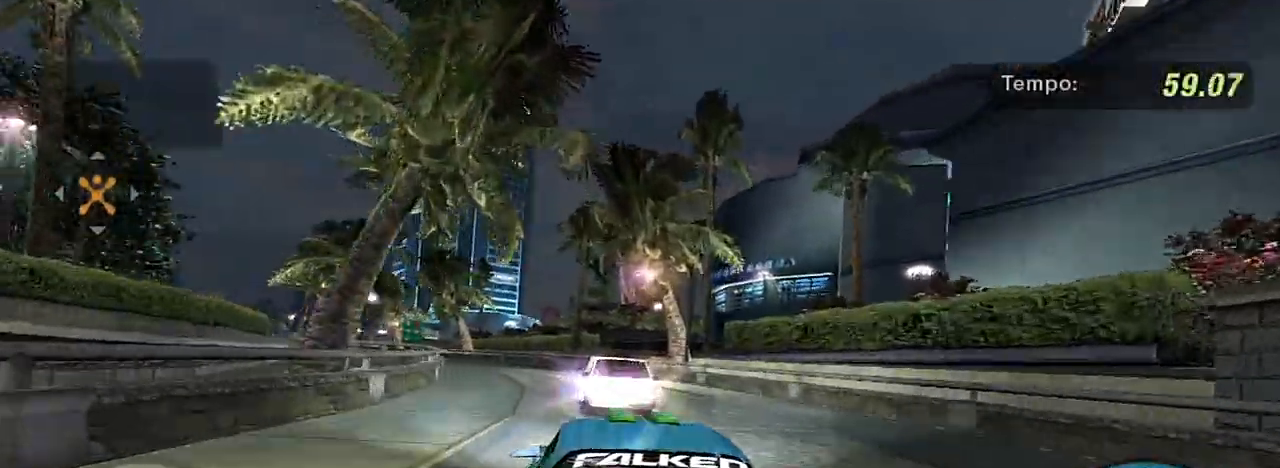
{"buttons": [], "left_stick": "center", "right_stick": "center", "events": [[34, "R2", "up"], [34, "left_stick", "down"], [200, "left_stick", "down-left"], [401, "left_stick", "center"], [434, "L1", "down"], [501, "L1", "up"]]}
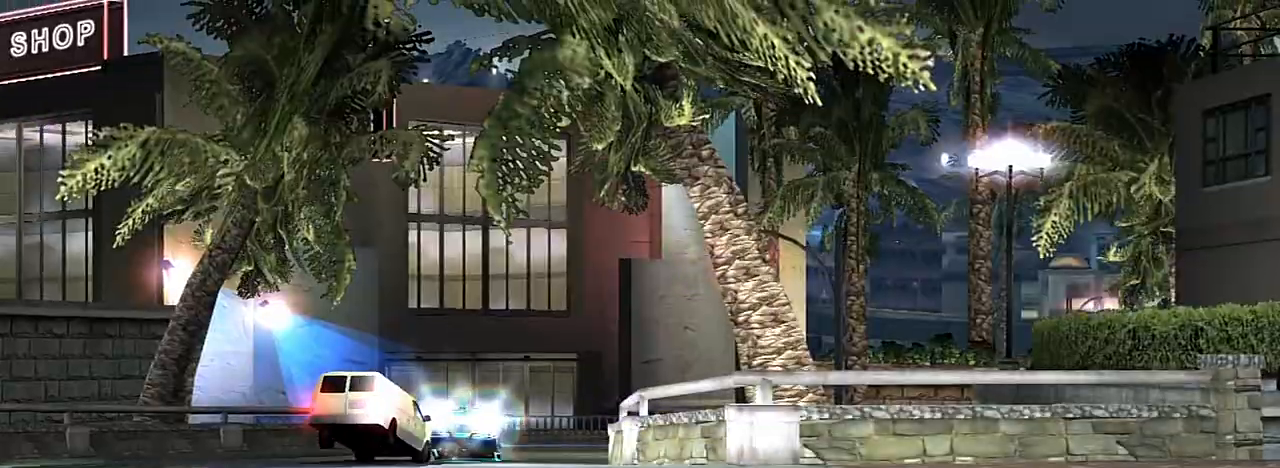
{"buttons": [], "left_stick": "center", "right_stick": "center", "events": []}
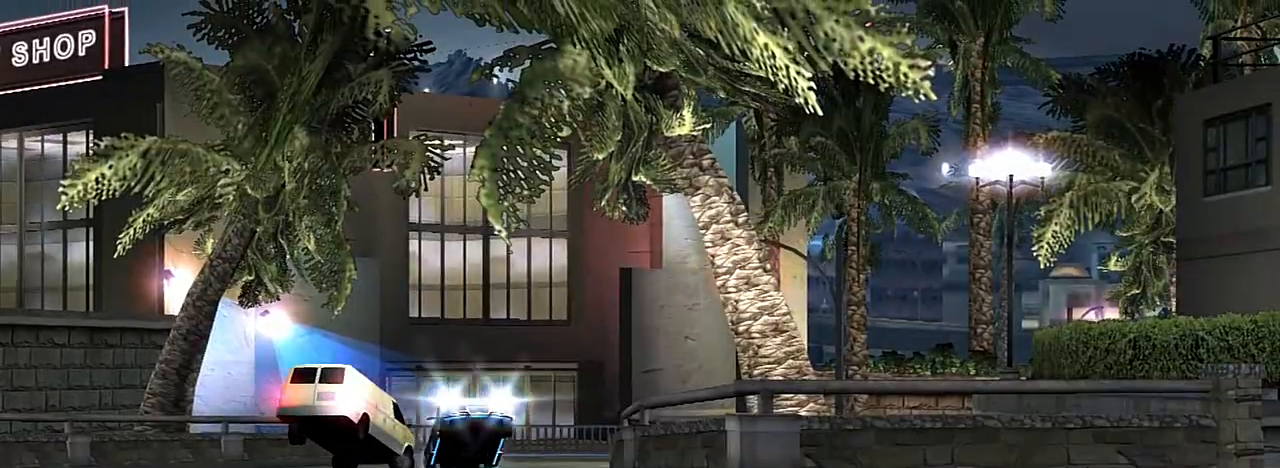
{"buttons": ["R2"], "left_stick": "center", "right_stick": "center", "events": [[167, "Y", "down"], [301, "Y", "up"], [367, "R2", "down"]]}